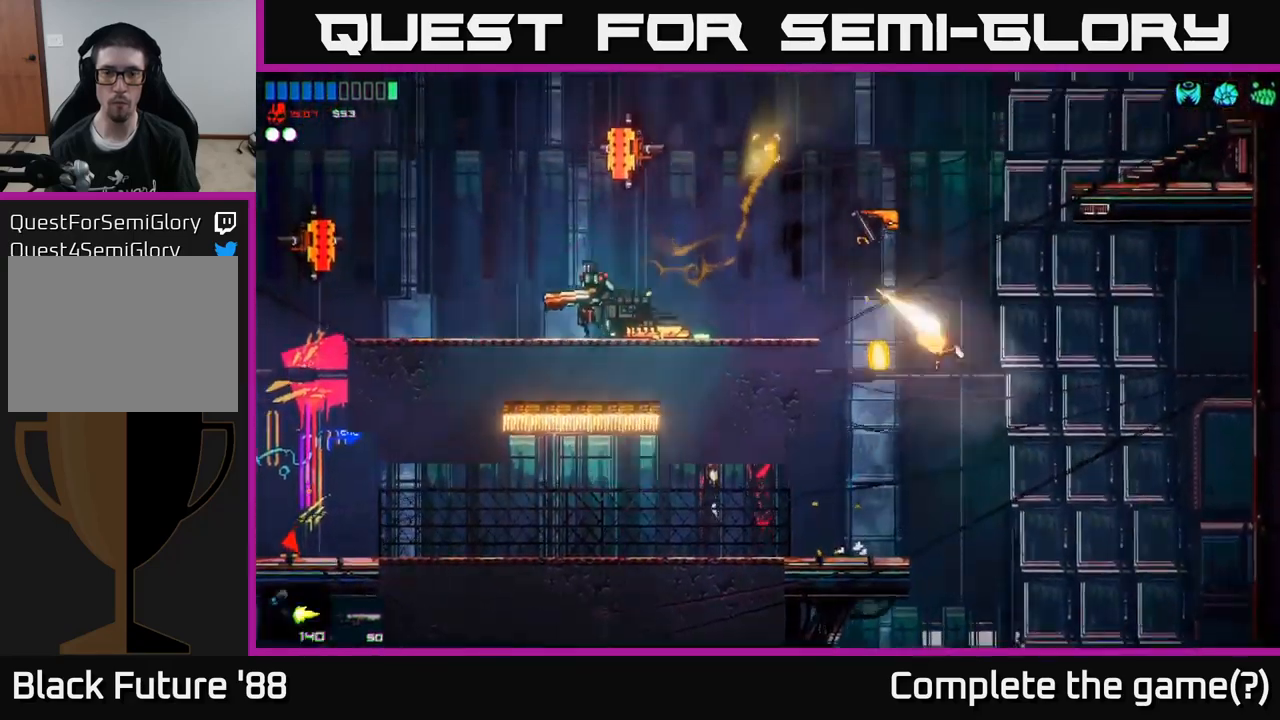
Gameplay with a controller (Xbox layout); each line is a JSON object with the inputs held at the frame after it. "events" lists button and stick changes between this image and that frame as [ms after this image, input, new state], when the widget could be followed in between.
{"buttons": ["R2"], "left_stick": "left", "right_stick": "left", "events": [[67, "left_stick", "left"], [100, "A", "up"], [100, "right_stick", "left"], [250, "A", "down"], [384, "A", "up"]]}
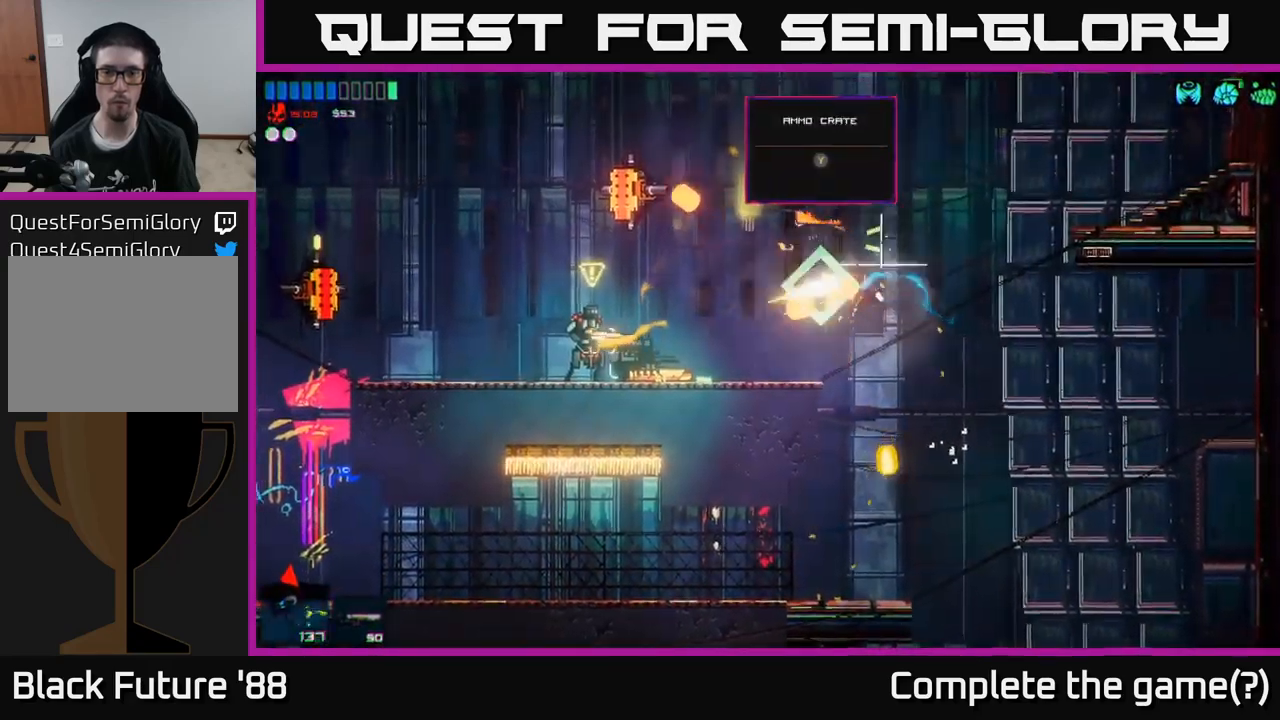
{"buttons": ["R2"], "left_stick": "left", "right_stick": "left", "events": []}
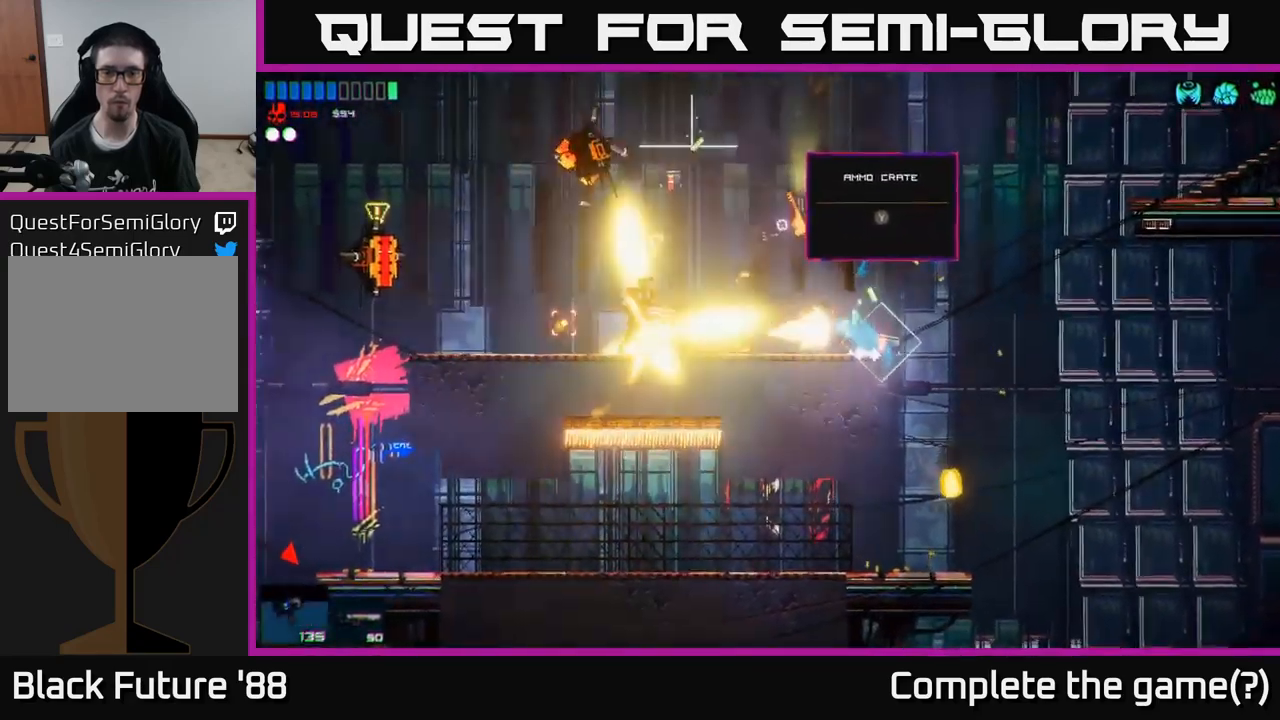
{"buttons": ["R2"], "left_stick": "up", "right_stick": "left", "events": [[50, "left_stick", "right"], [217, "A", "down"], [450, "A", "up"], [484, "left_stick", "up"]]}
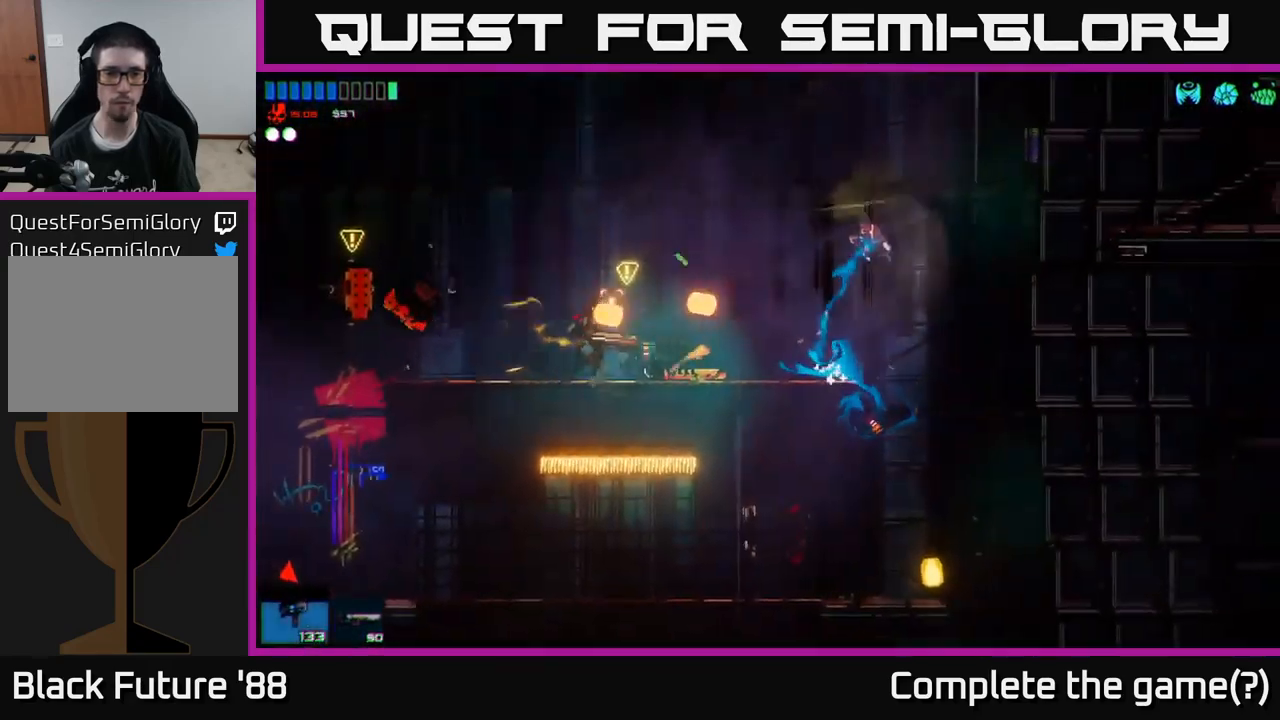
{"buttons": ["R2"], "left_stick": "left", "right_stick": "down-left", "events": [[50, "left_stick", "left"], [67, "A", "down"], [217, "A", "up"], [284, "right_stick", "down-left"]]}
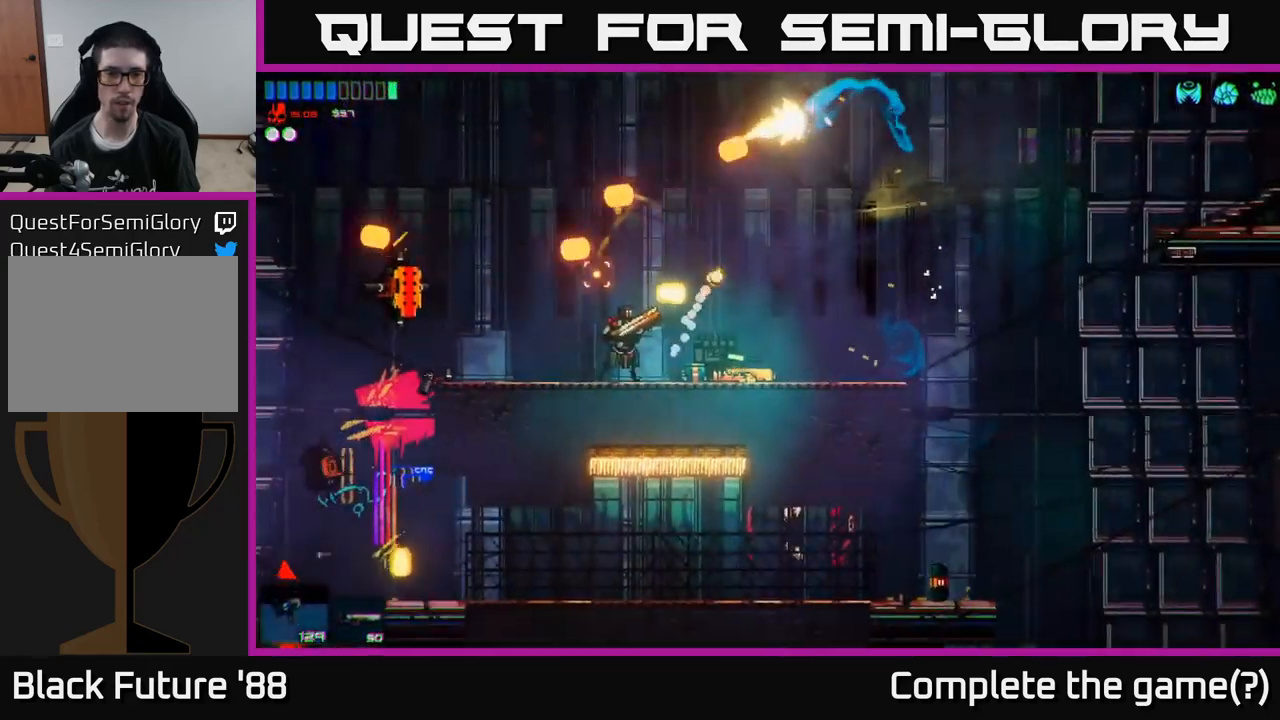
{"buttons": ["R2"], "left_stick": "center", "right_stick": "down-left", "events": [[450, "left_stick", "center"]]}
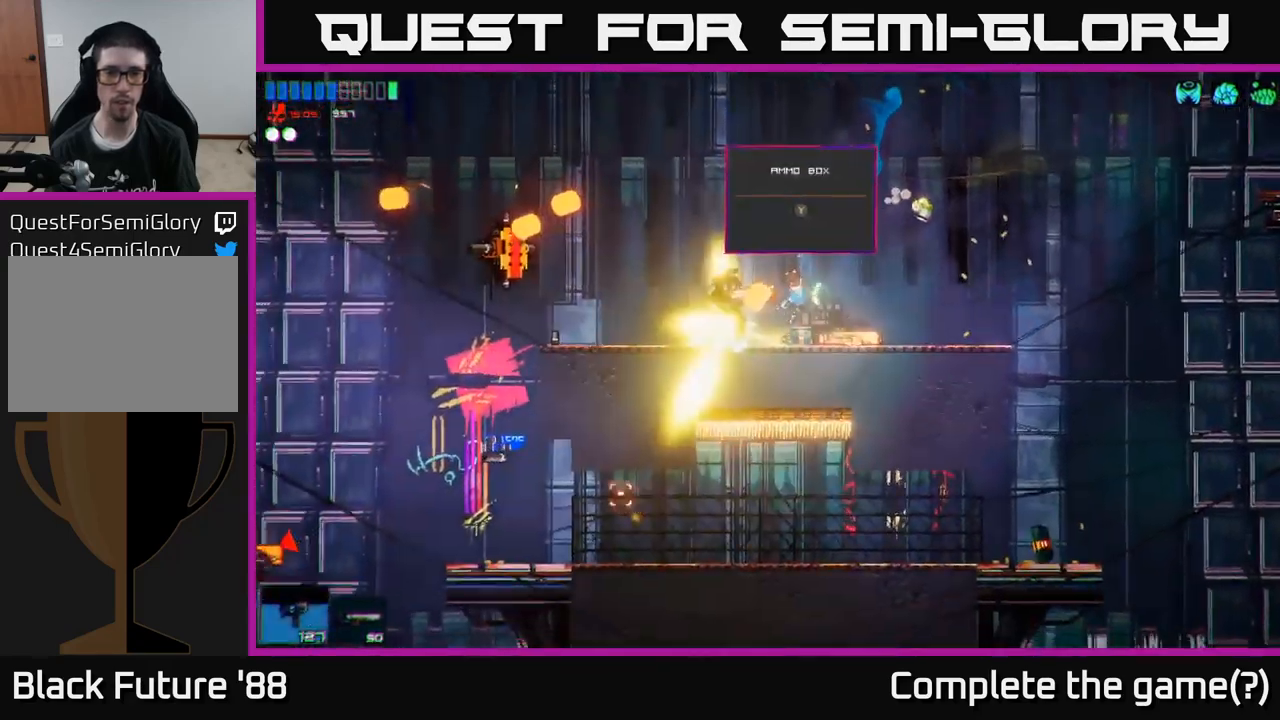
{"buttons": ["R2"], "left_stick": "right", "right_stick": "left", "events": [[67, "right_stick", "left"], [434, "left_stick", "right"]]}
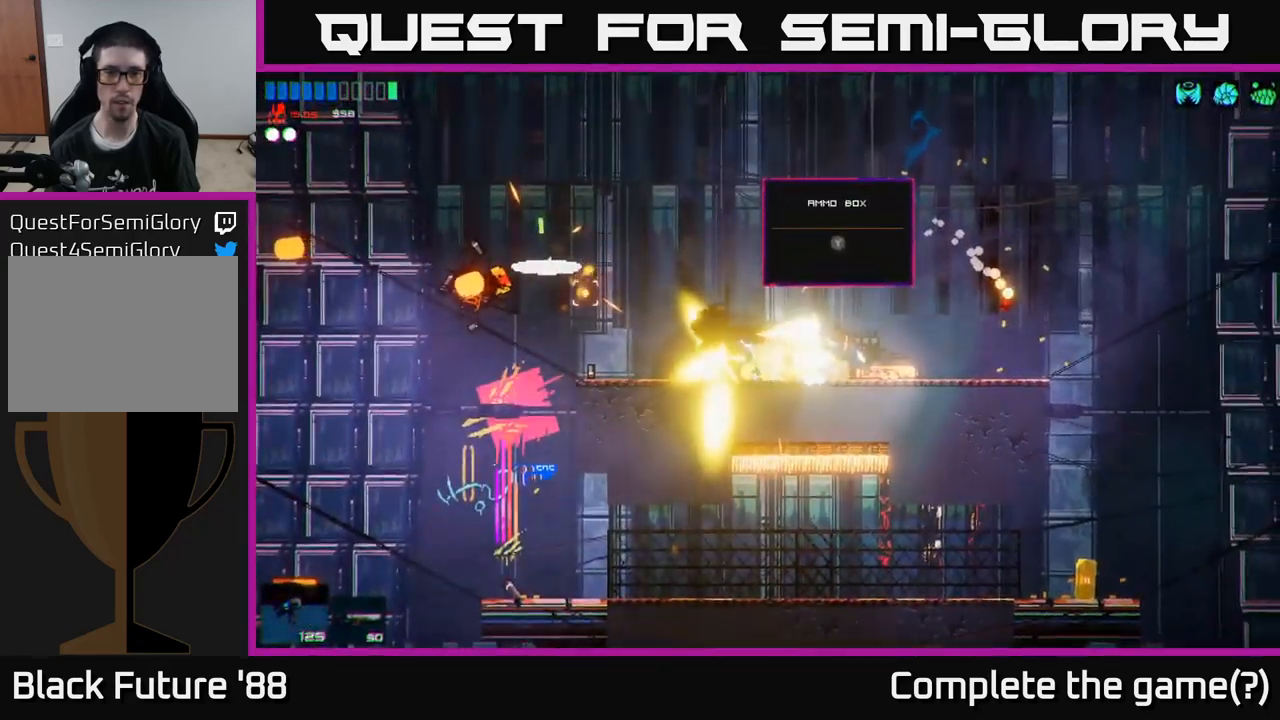
{"buttons": [], "left_stick": "left", "right_stick": "center", "events": [[100, "left_stick", "left"], [167, "R2", "up"], [267, "left_stick", "center"], [267, "right_stick", "center"], [350, "Y", "down"], [367, "left_stick", "left"], [450, "Y", "up"]]}
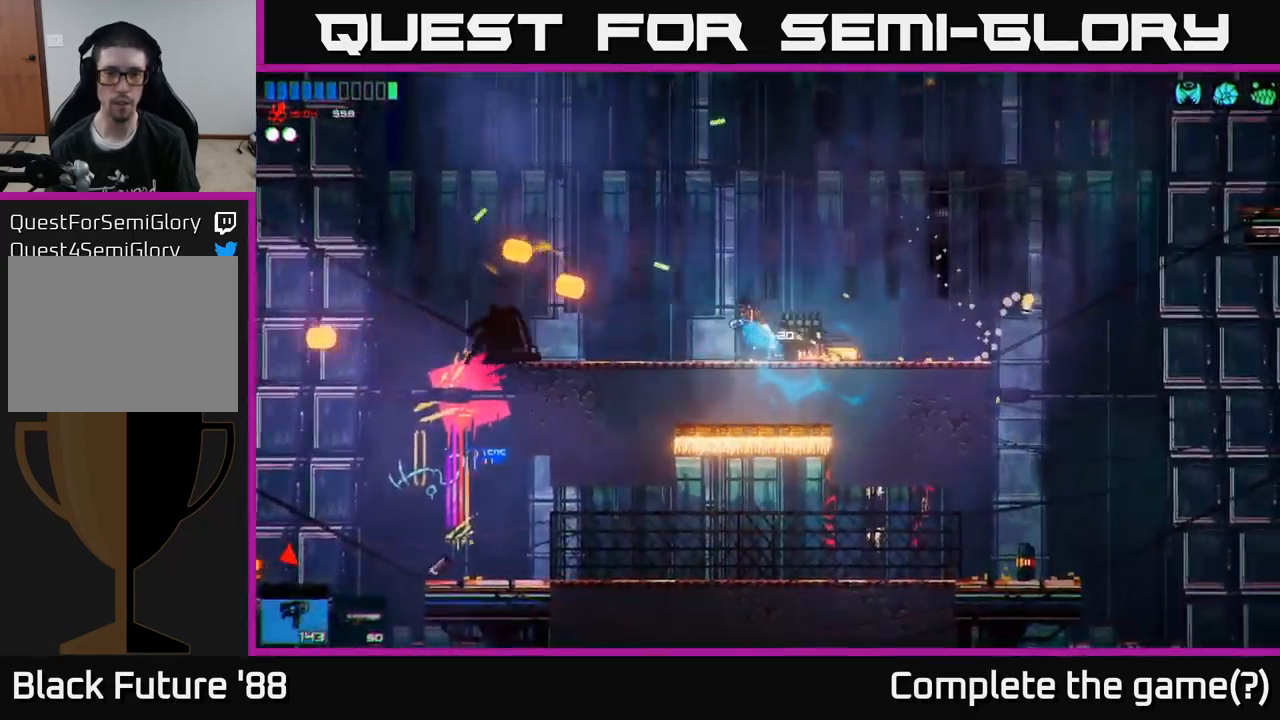
{"buttons": [], "left_stick": "right", "right_stick": "center", "events": [[333, "left_stick", "right"]]}
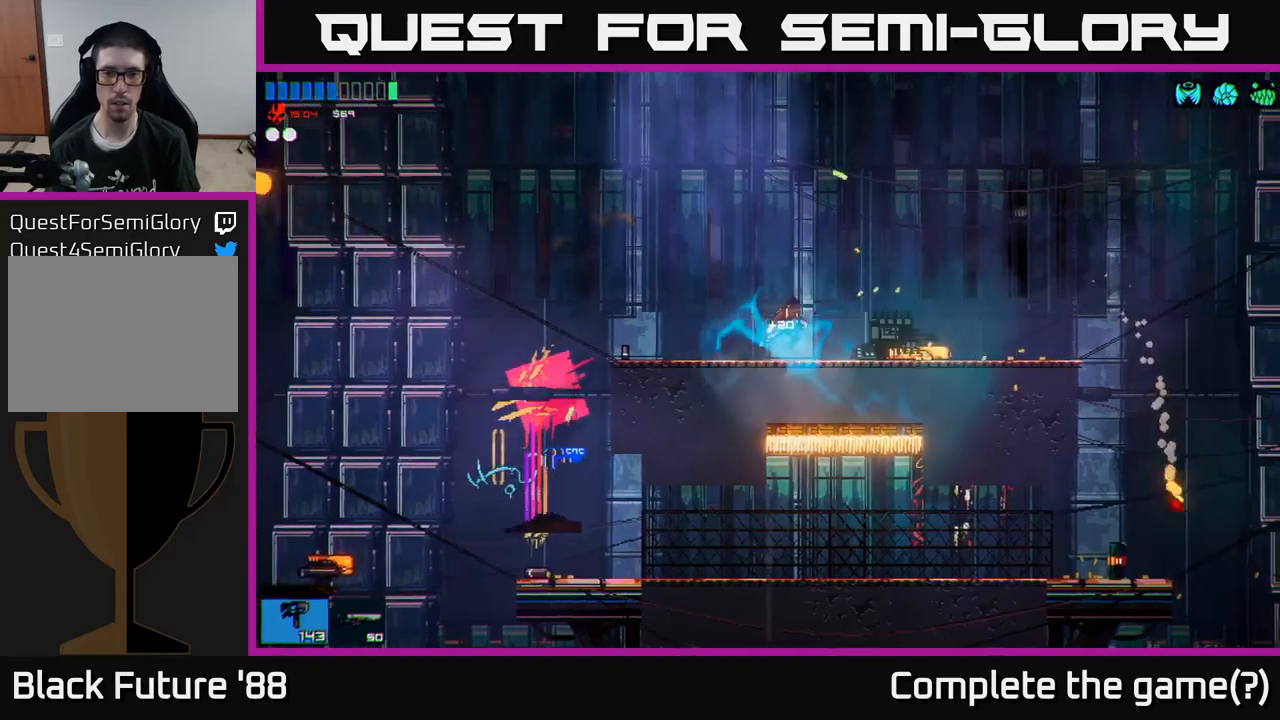
{"buttons": [], "left_stick": "right", "right_stick": "right", "events": [[150, "left_stick", "up"], [150, "right_stick", "right"], [283, "left_stick", "right"], [383, "A", "down"], [500, "A", "up"]]}
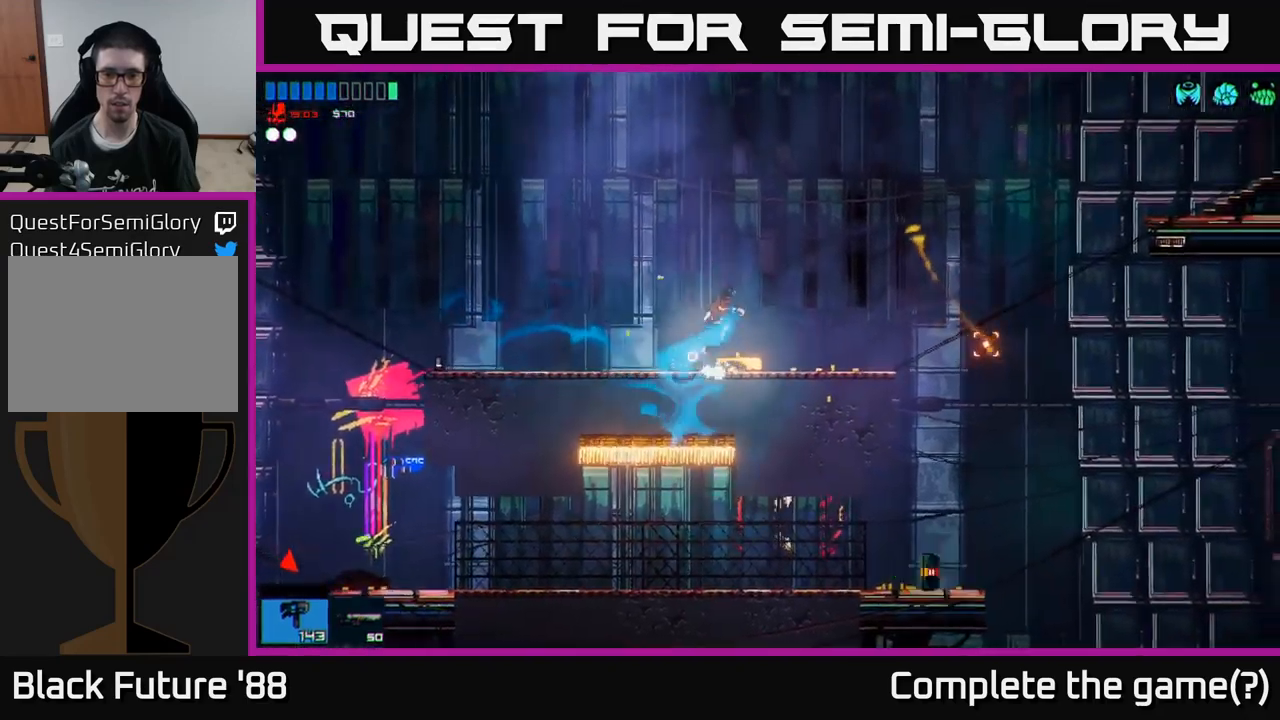
{"buttons": [], "left_stick": "right", "right_stick": "down-right", "events": [[66, "right_stick", "down-right"]]}
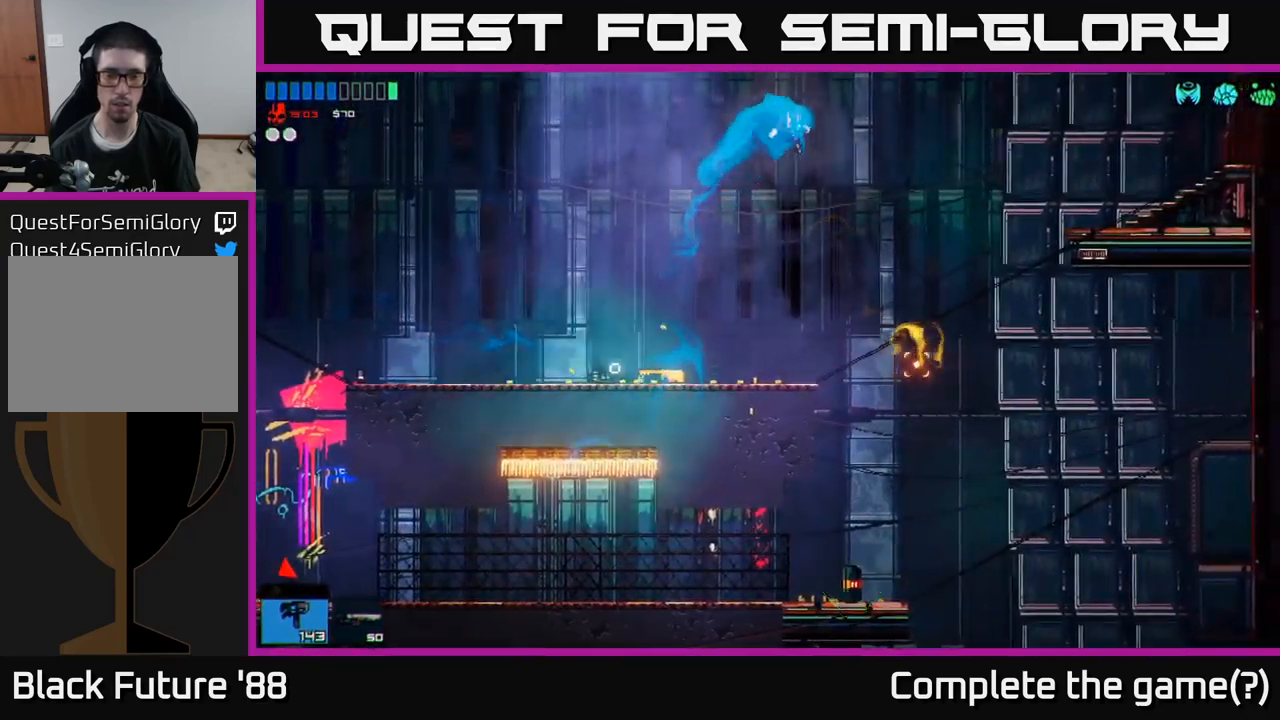
{"buttons": [], "left_stick": "left", "right_stick": "center", "events": [[33, "right_stick", "center"], [233, "left_stick", "center"], [416, "left_stick", "left"]]}
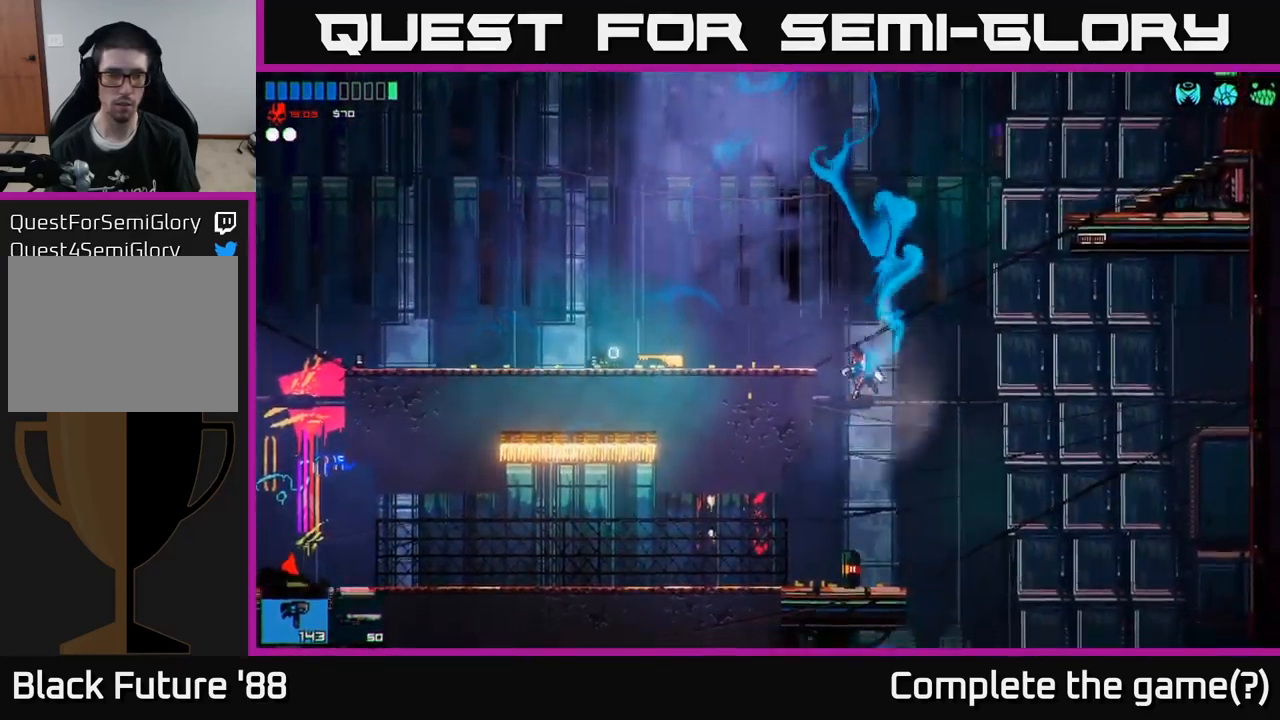
{"buttons": [], "left_stick": "left", "right_stick": "center", "events": [[66, "left_stick", "center"], [116, "left_stick", "left"], [133, "Y", "down"], [216, "Y", "up"]]}
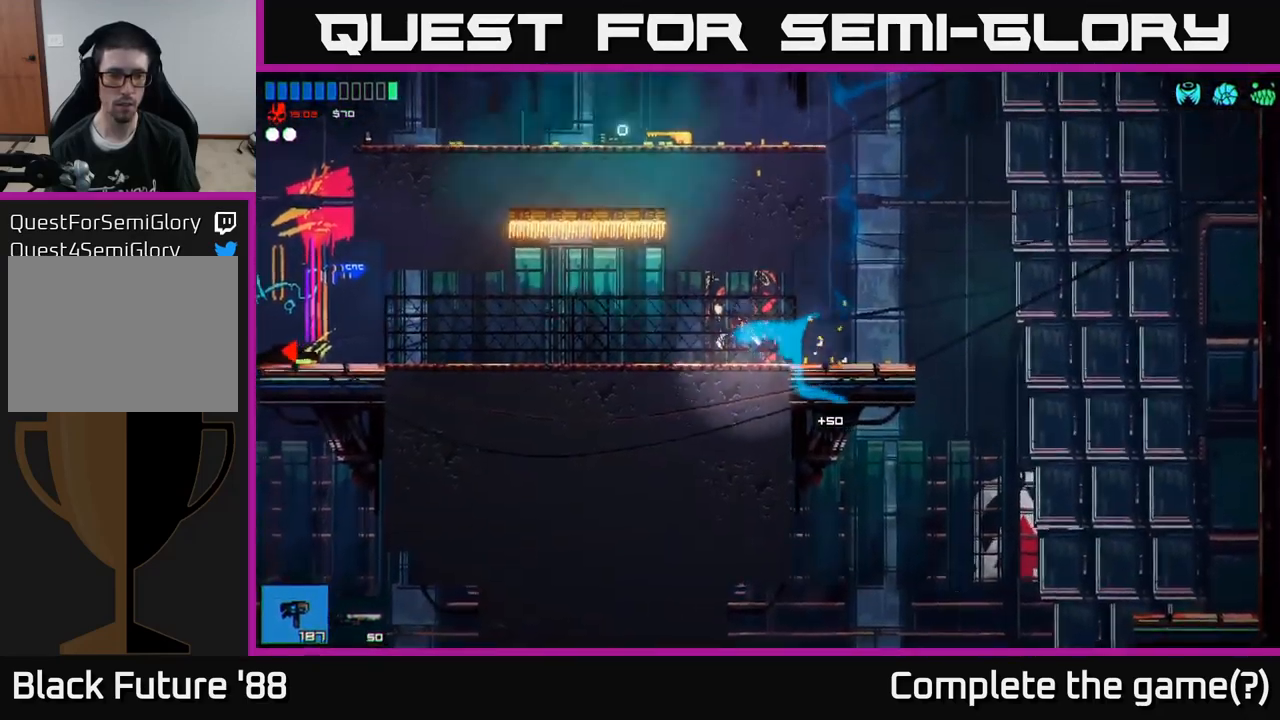
{"buttons": [], "left_stick": "left", "right_stick": "left", "events": [[16, "right_stick", "left"]]}
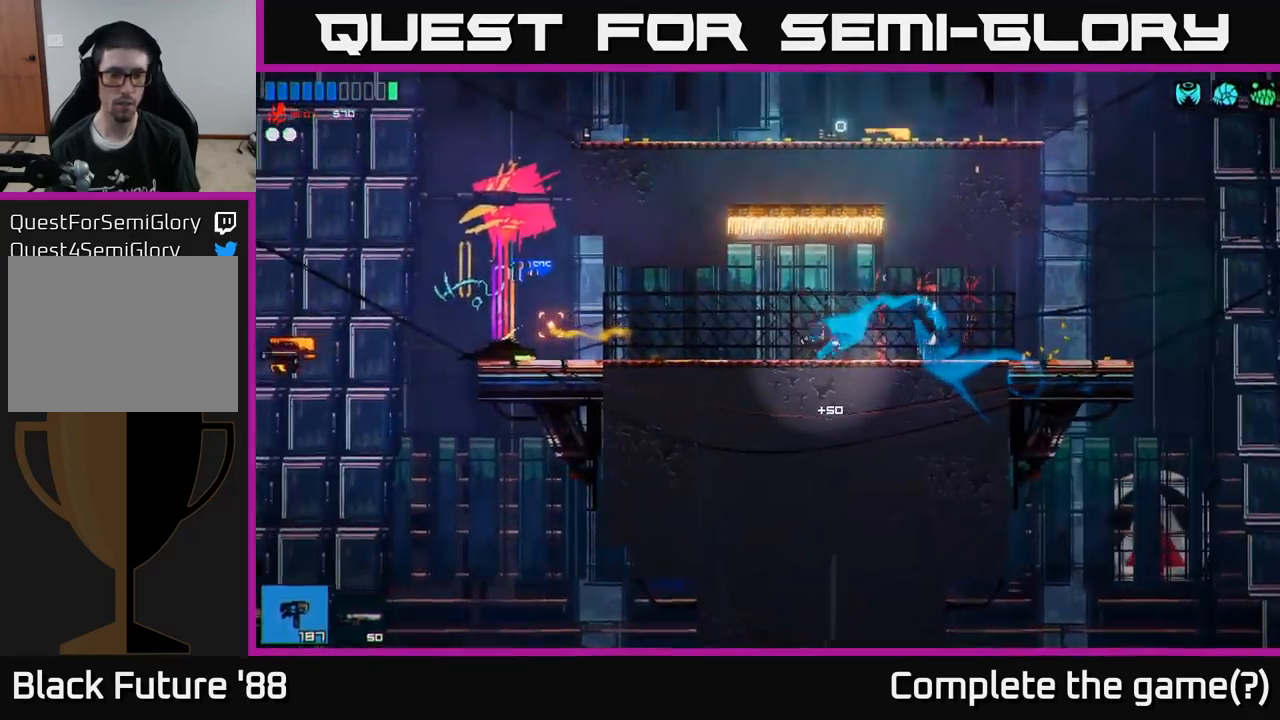
{"buttons": [], "left_stick": "left", "right_stick": "left", "events": []}
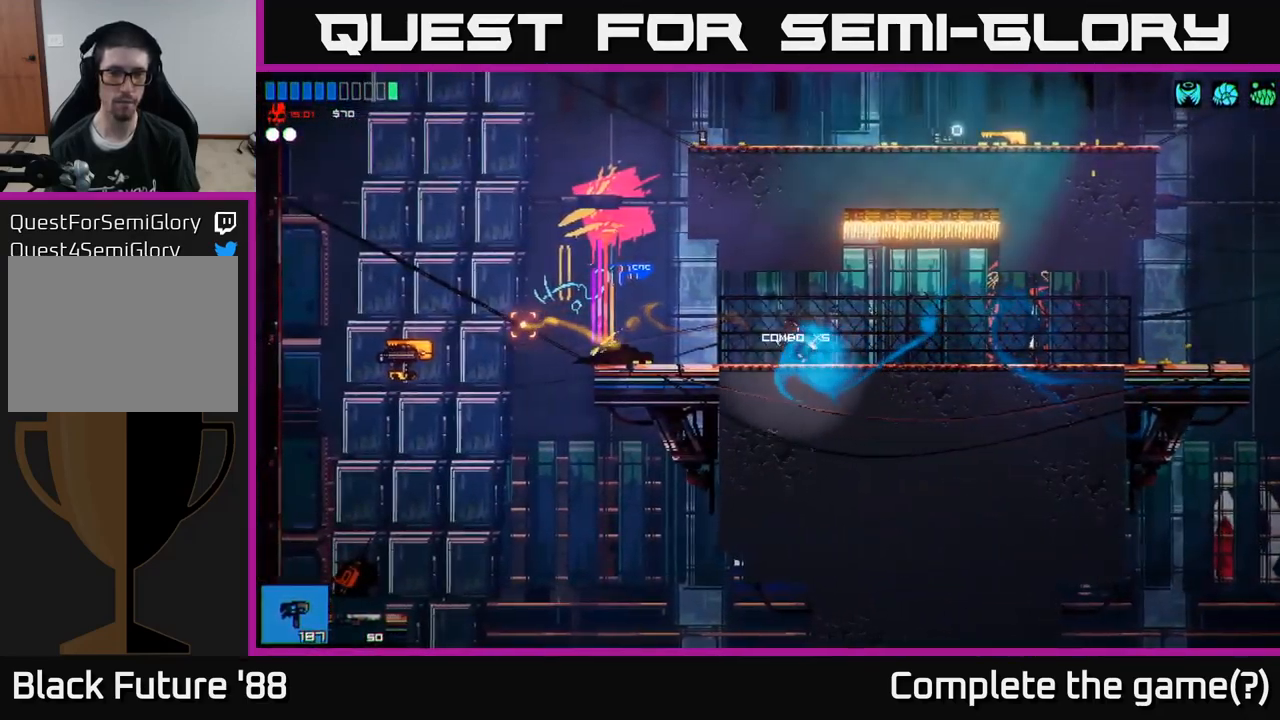
{"buttons": ["R2"], "left_stick": "left", "right_stick": "left", "events": [[266, "R2", "down"]]}
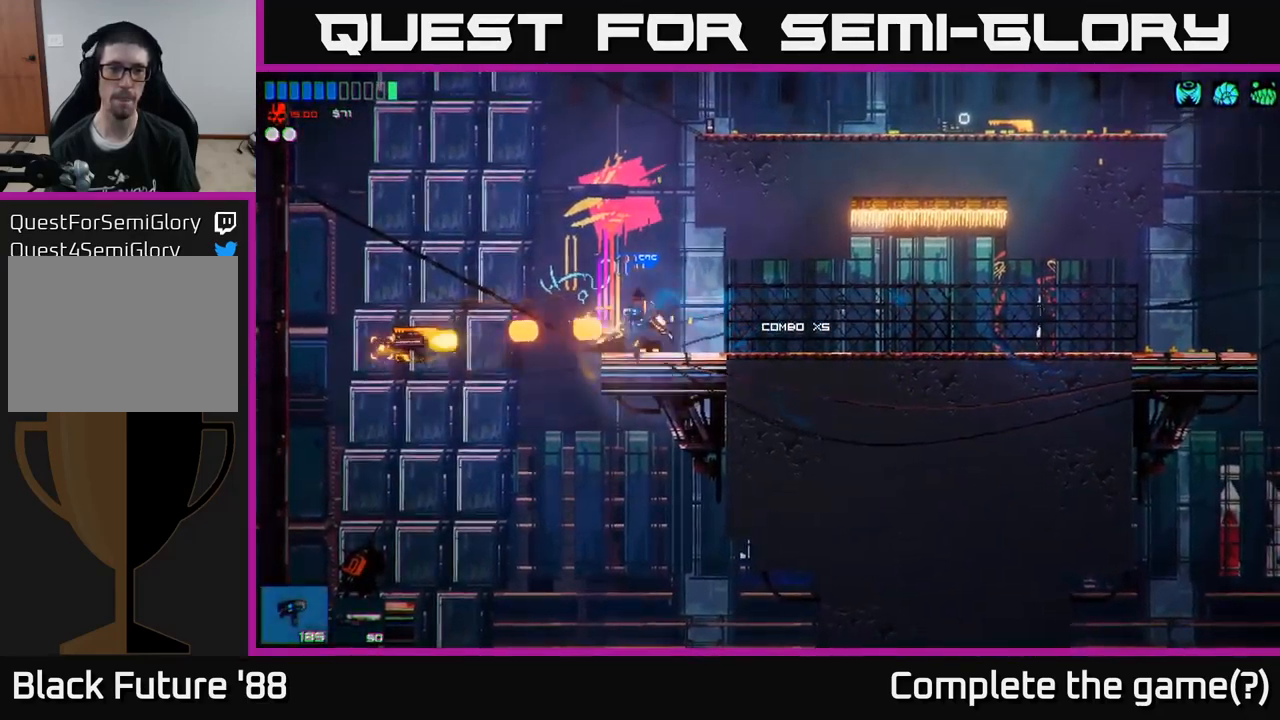
{"buttons": ["A"], "left_stick": "left", "right_stick": "down-left", "events": [[50, "A", "down"], [183, "right_stick", "down-left"], [266, "A", "up"], [383, "R2", "up"], [500, "A", "down"]]}
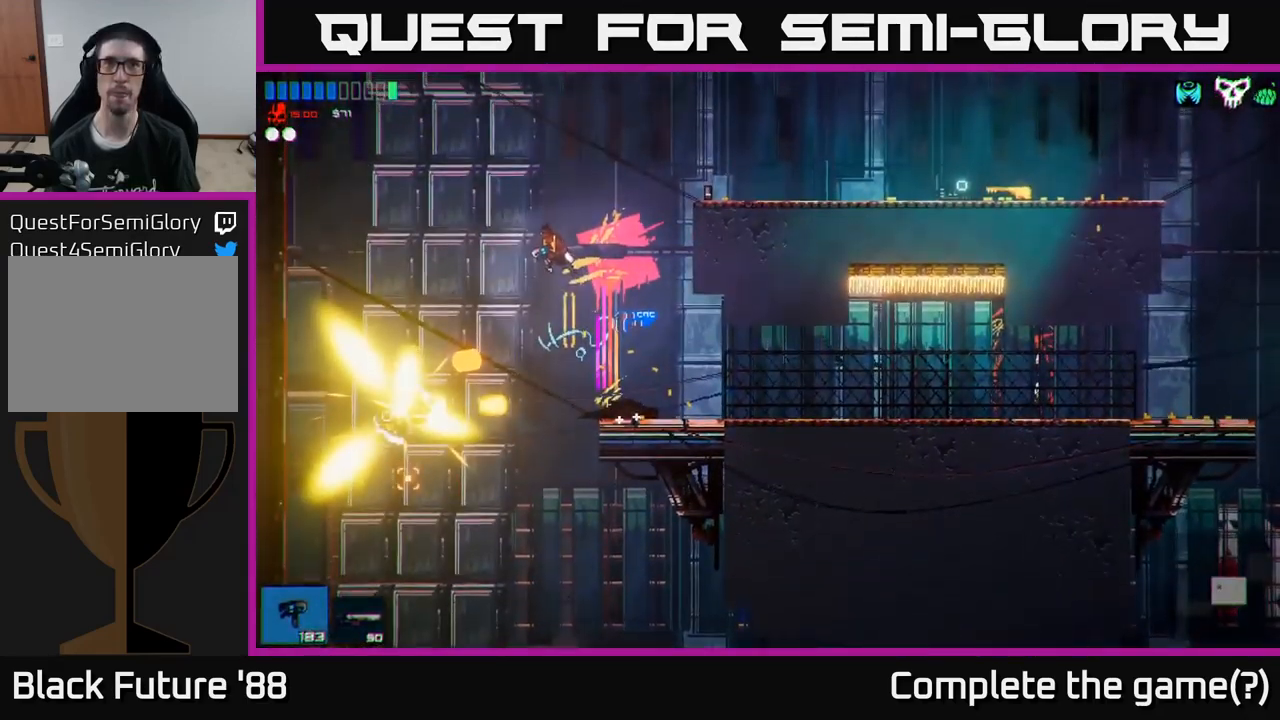
{"buttons": [], "left_stick": "left", "right_stick": "down", "events": [[133, "A", "up"], [200, "right_stick", "down"]]}
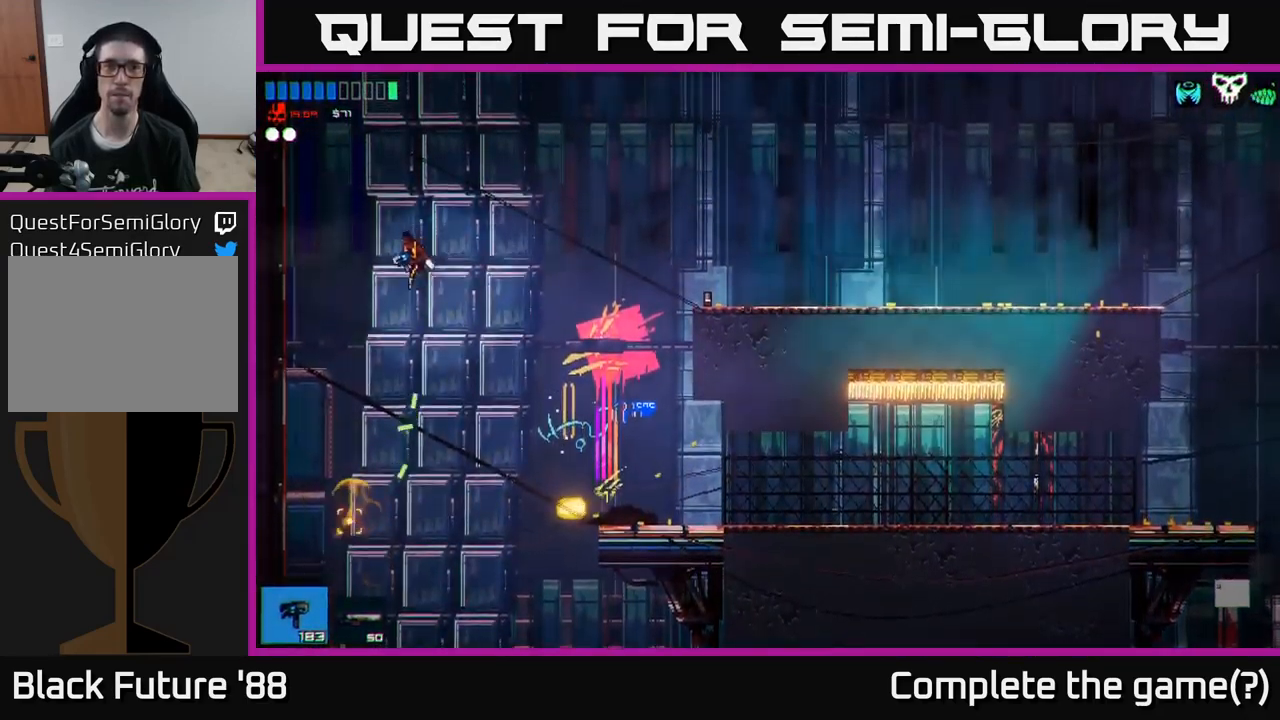
{"buttons": [], "left_stick": "right", "right_stick": "center", "events": [[100, "left_stick", "center"], [133, "right_stick", "center"], [500, "left_stick", "right"]]}
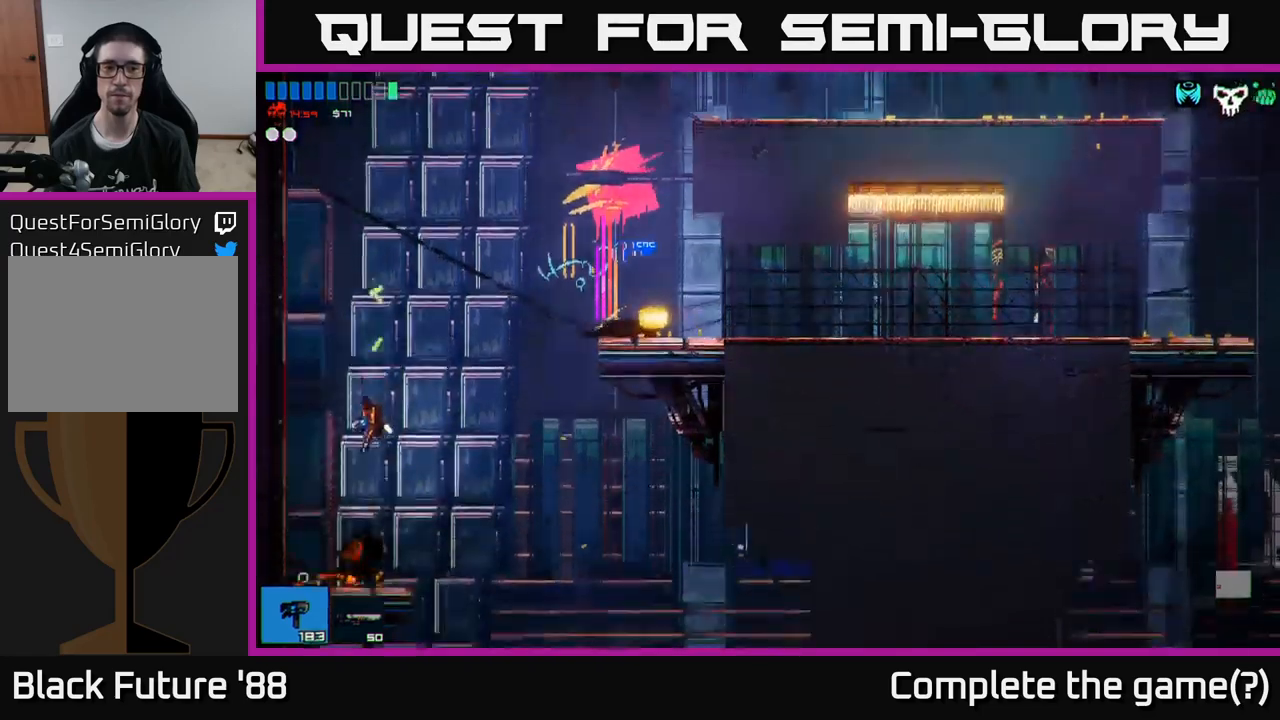
{"buttons": [], "left_stick": "right", "right_stick": "center", "events": [[133, "left_stick", "left"], [267, "left_stick", "center"], [383, "left_stick", "right"]]}
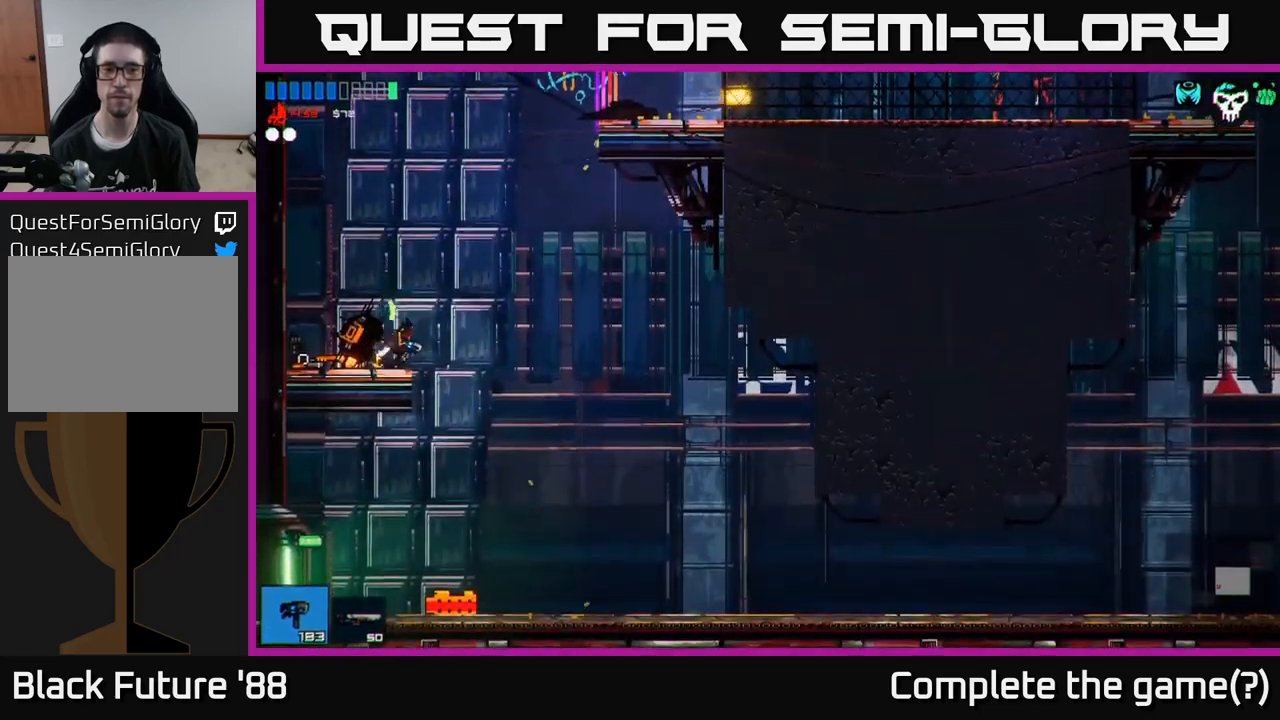
{"buttons": [], "left_stick": "left", "right_stick": "center", "events": [[17, "left_stick", "center"], [133, "left_stick", "right"], [483, "left_stick", "left"]]}
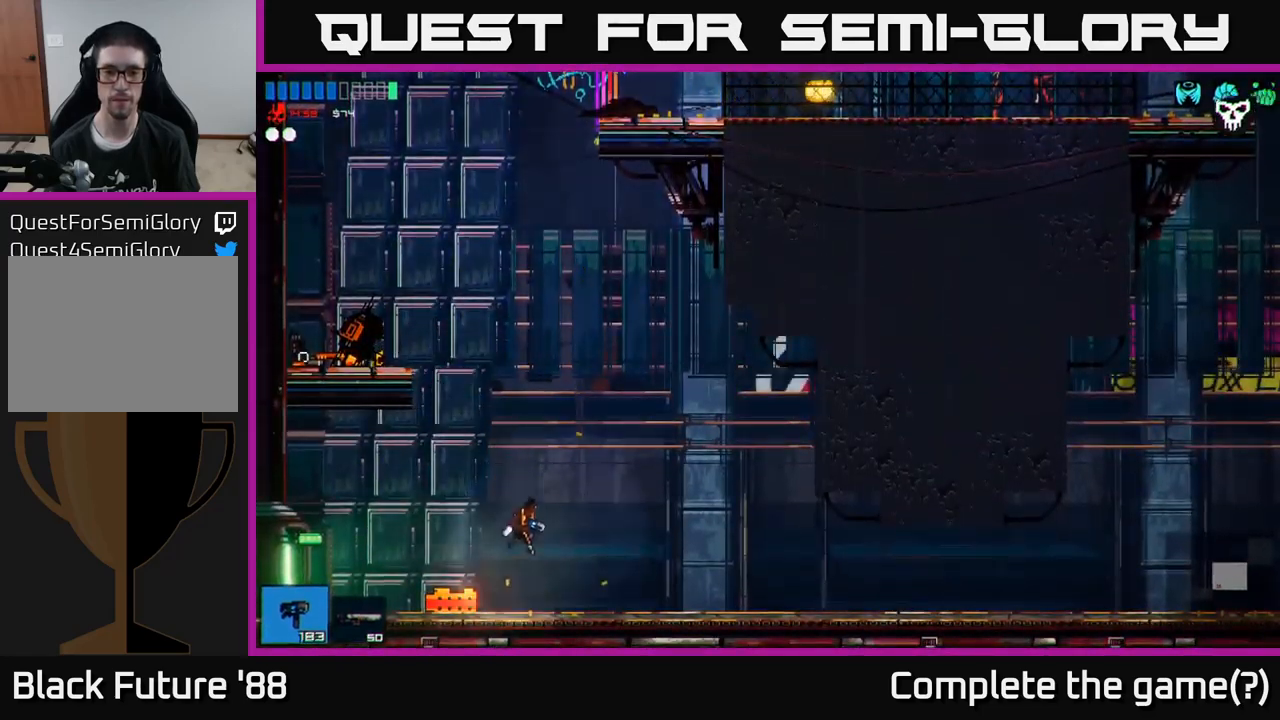
{"buttons": [], "left_stick": "left", "right_stick": "left", "events": [[200, "right_stick", "left"]]}
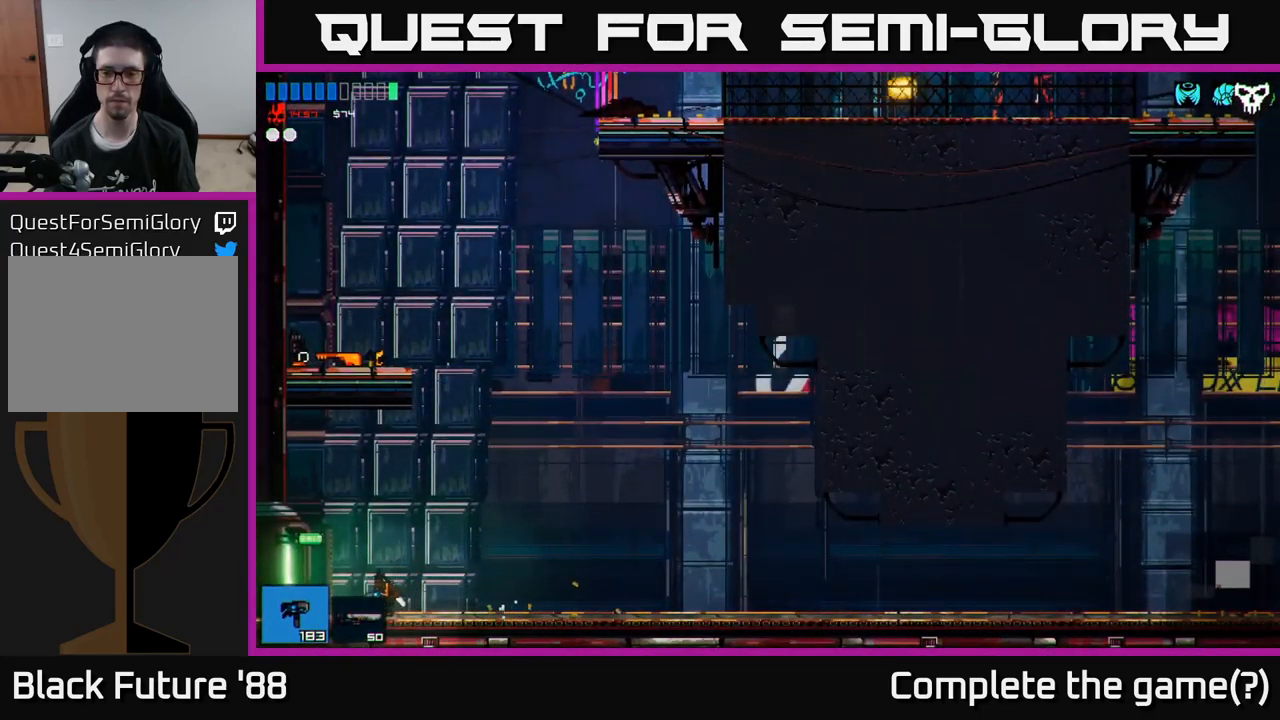
{"buttons": [], "left_stick": "left", "right_stick": "left", "events": []}
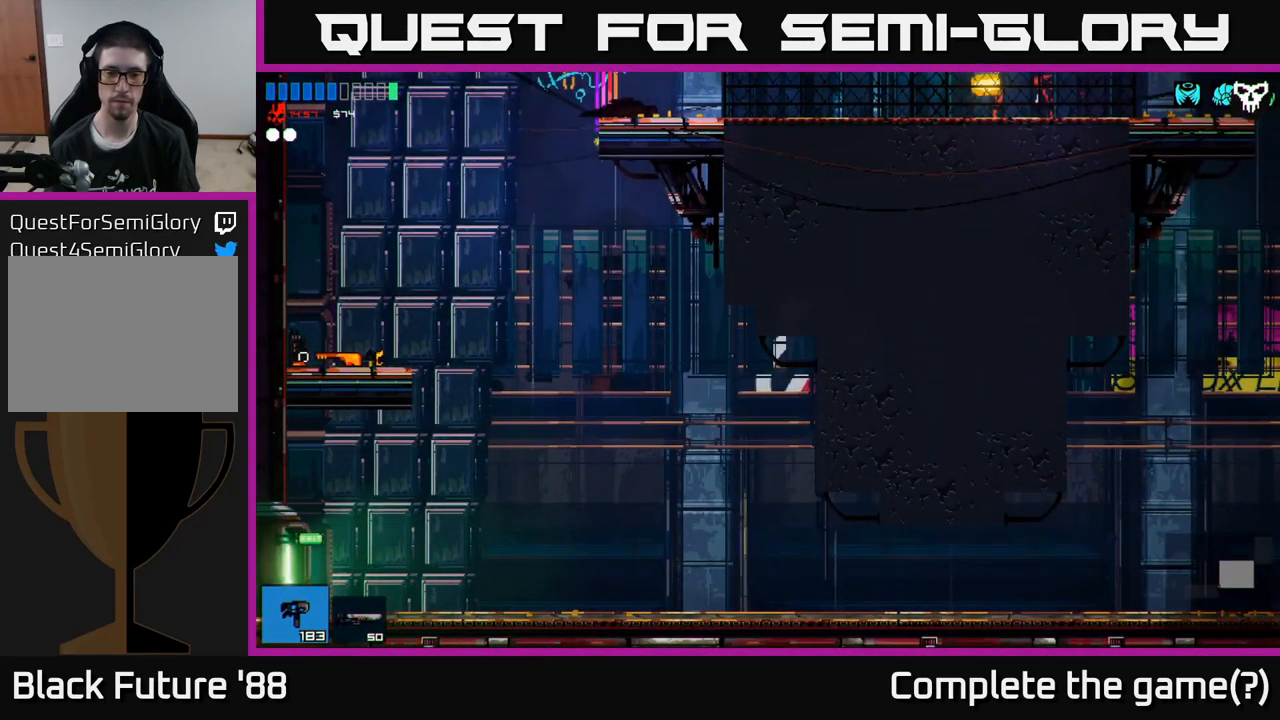
{"buttons": [], "left_stick": "center", "right_stick": "left", "events": [[167, "left_stick", "center"]]}
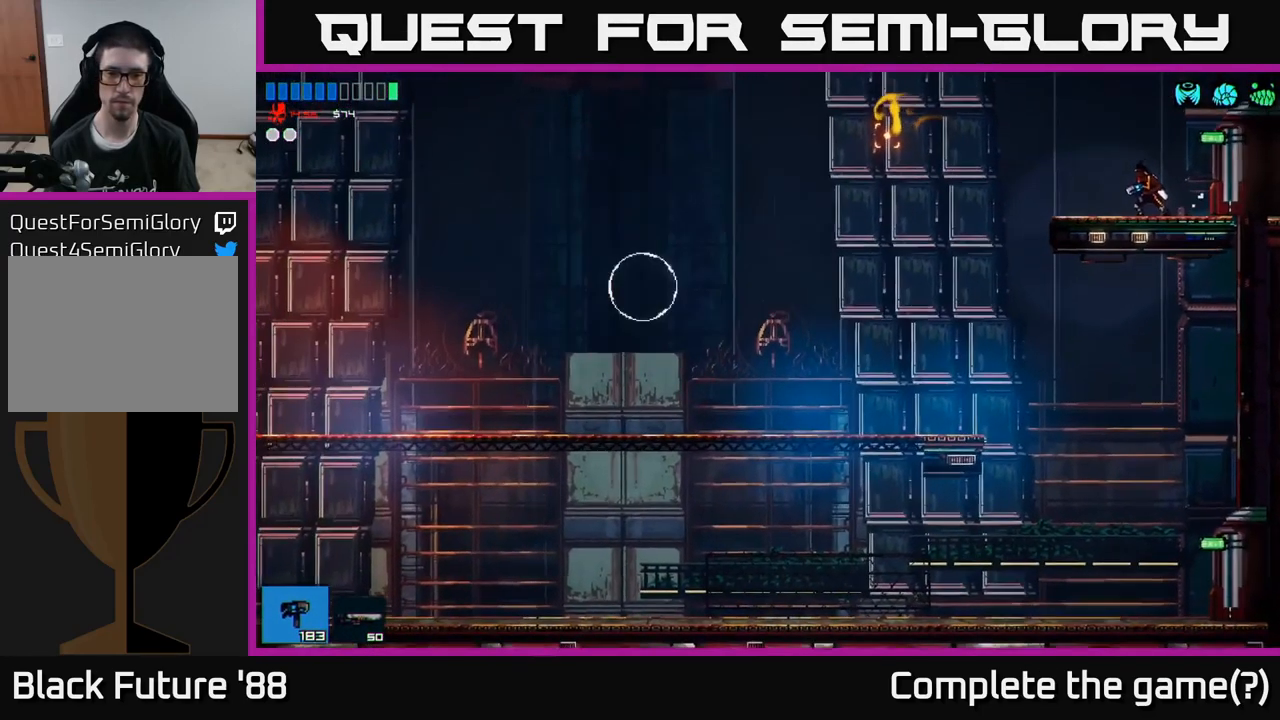
{"buttons": ["R2"], "left_stick": "left", "right_stick": "left", "events": [[33, "left_stick", "left"], [450, "R2", "down"]]}
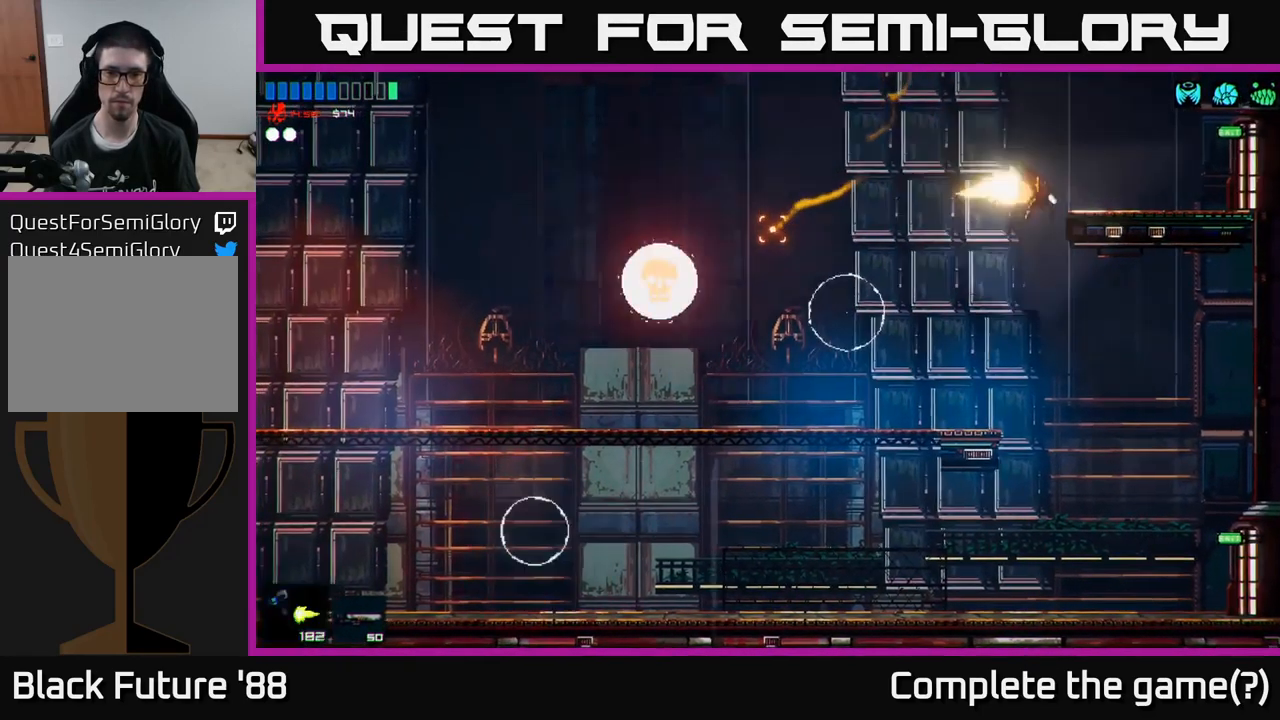
{"buttons": ["R2"], "left_stick": "center", "right_stick": "left", "events": [[283, "left_stick", "center"]]}
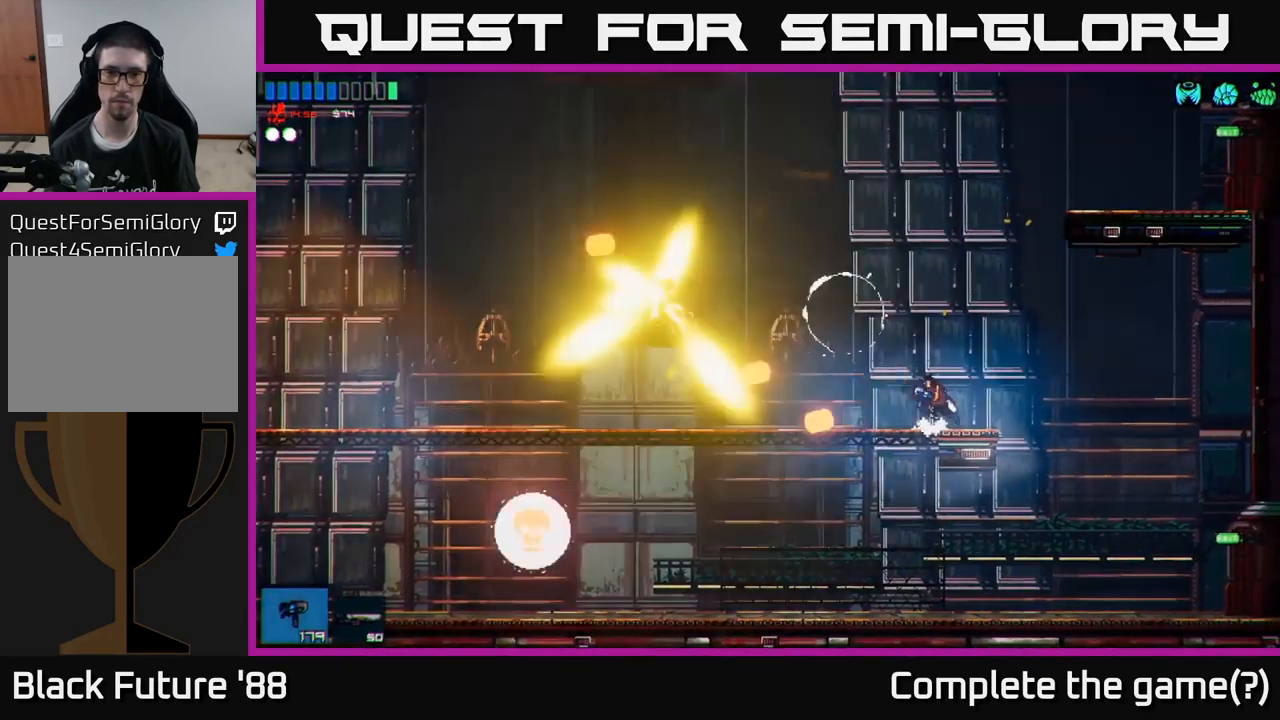
{"buttons": ["R2"], "left_stick": "right", "right_stick": "left", "events": [[467, "left_stick", "right"]]}
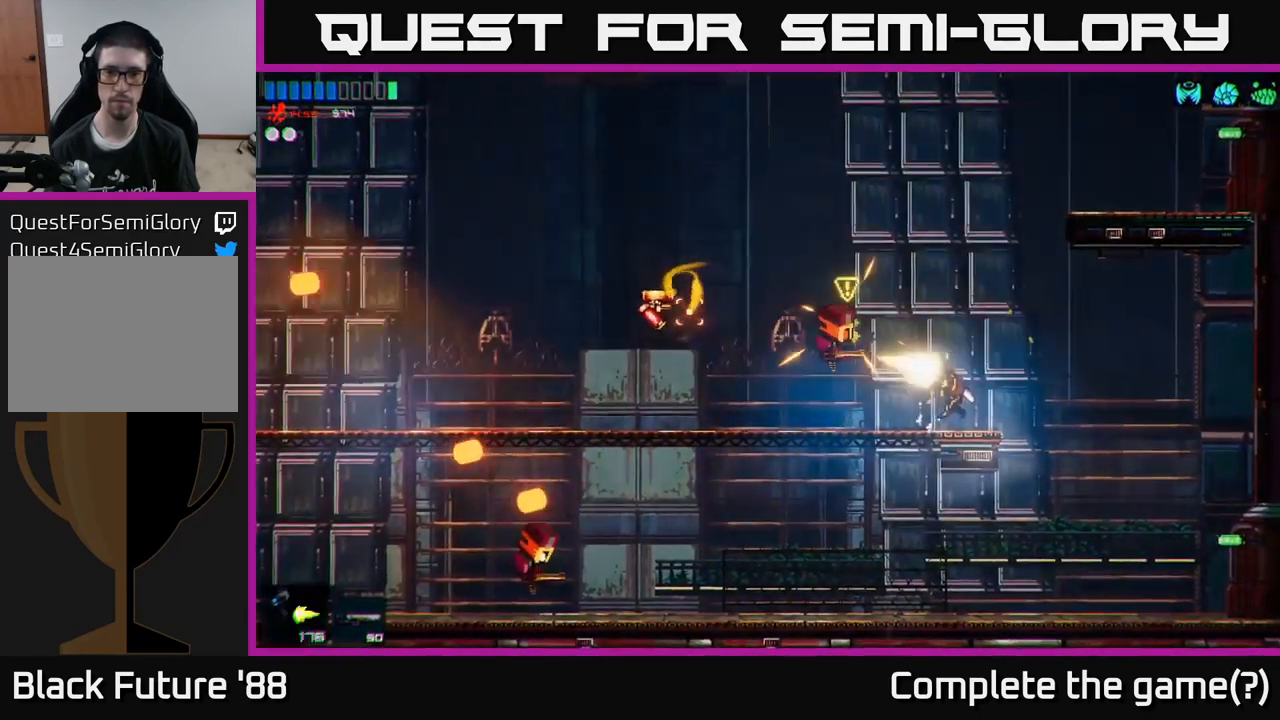
{"buttons": ["A", "R2"], "left_stick": "up-left", "right_stick": "left", "events": [[117, "A", "down"], [300, "left_stick", "up-left"], [317, "A", "up"], [400, "A", "down"]]}
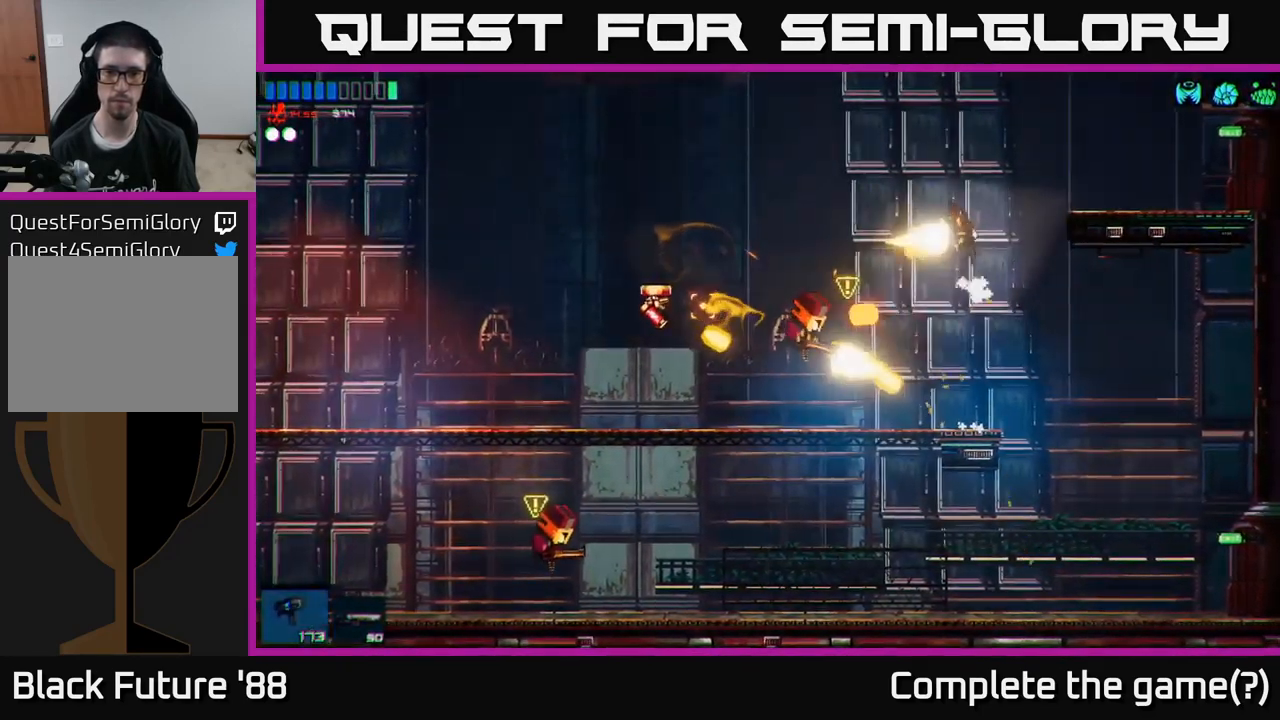
{"buttons": ["L1"], "left_stick": "left", "right_stick": "down-left", "events": [[67, "A", "up"], [67, "right_stick", "down-left"], [100, "left_stick", "left"], [200, "A", "down"], [383, "A", "up"], [400, "R2", "up"], [484, "L1", "down"]]}
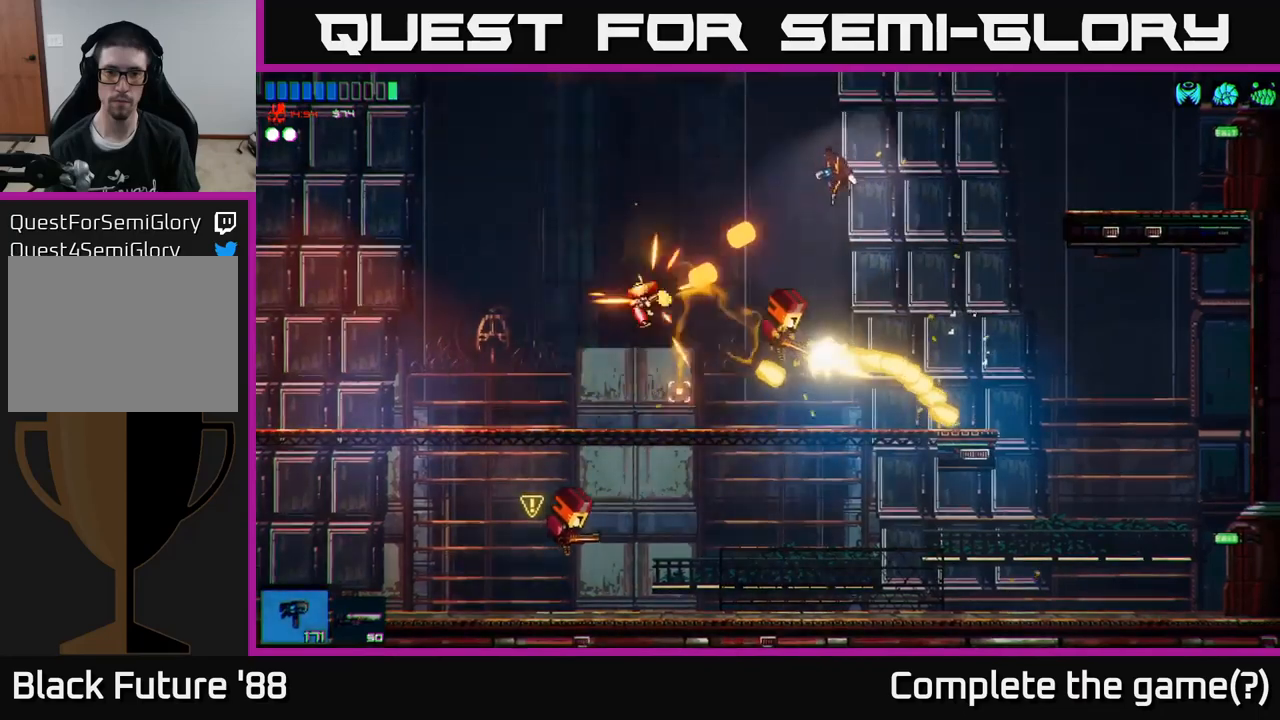
{"buttons": ["R2"], "left_stick": "up-left", "right_stick": "down-right", "events": [[117, "L1", "up"], [267, "right_stick", "down-right"], [317, "R2", "down"], [400, "left_stick", "up-left"]]}